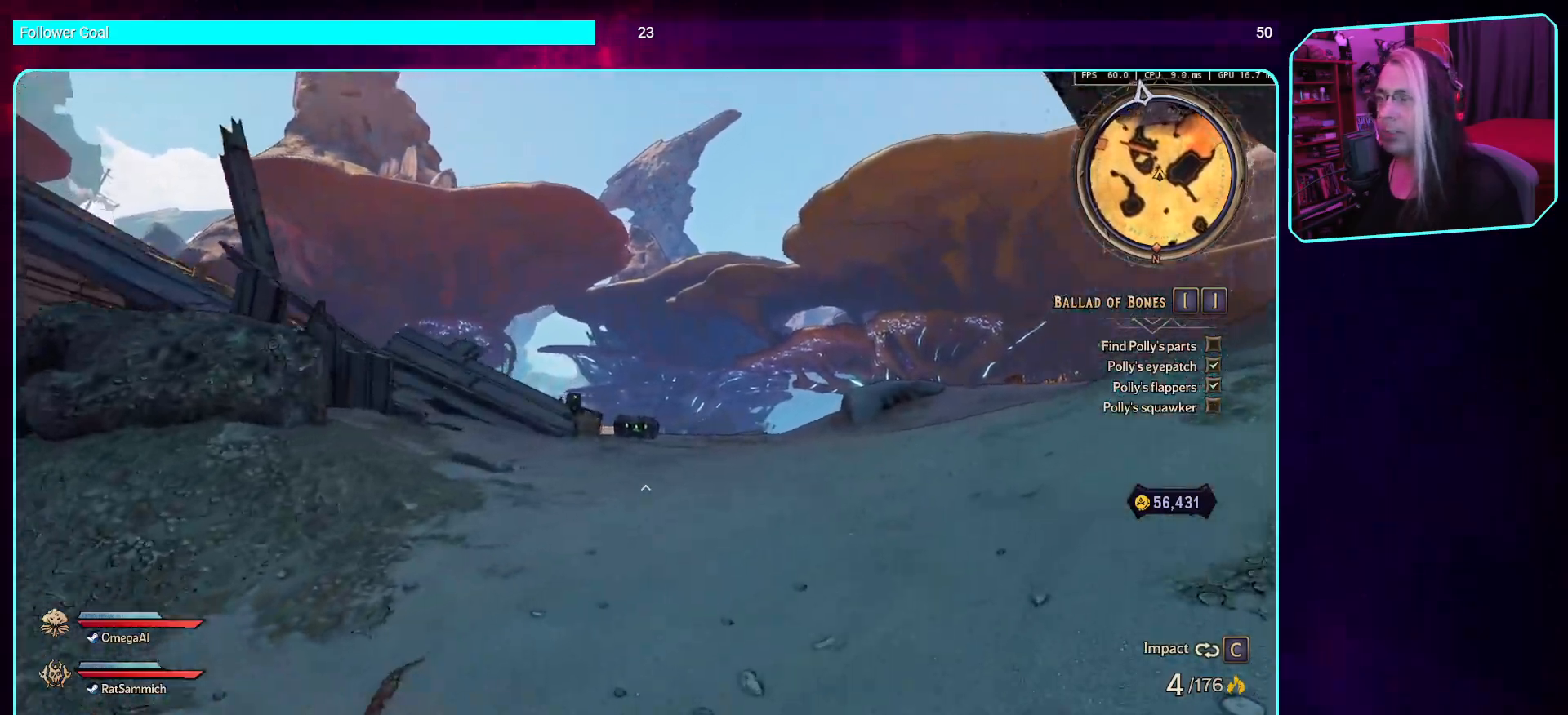
Gameplay with keyboard and mouse; each line is a JSON object with the keys and mouse buttons held at the frame after it. "events" lists presses ("down") and releases ("up") of "a", "ctrl", "d", "e", "q", "s", "shift", "space", "w", "mouse_left", "mouse_wheel", "mouse_right", "mouse_mb4" and "mouse_mb5" between this image and that frame as [ms after this image, input, new state], when the widget could be followed in between. "mouse_left", "mouse_wheel", "mouse_right", "mouse_mb4", "mouse_mb5" = the "left", "wheel", "right", "mb4", "mb5" buttons of the "mouse" list. No other keys are recorded. "wheel" means that the mouse wheel is clicked or scrolled. Mouse movement is not recorded.
{"keys": ["w"], "mouse": [], "events": [[319, "d", "up"]]}
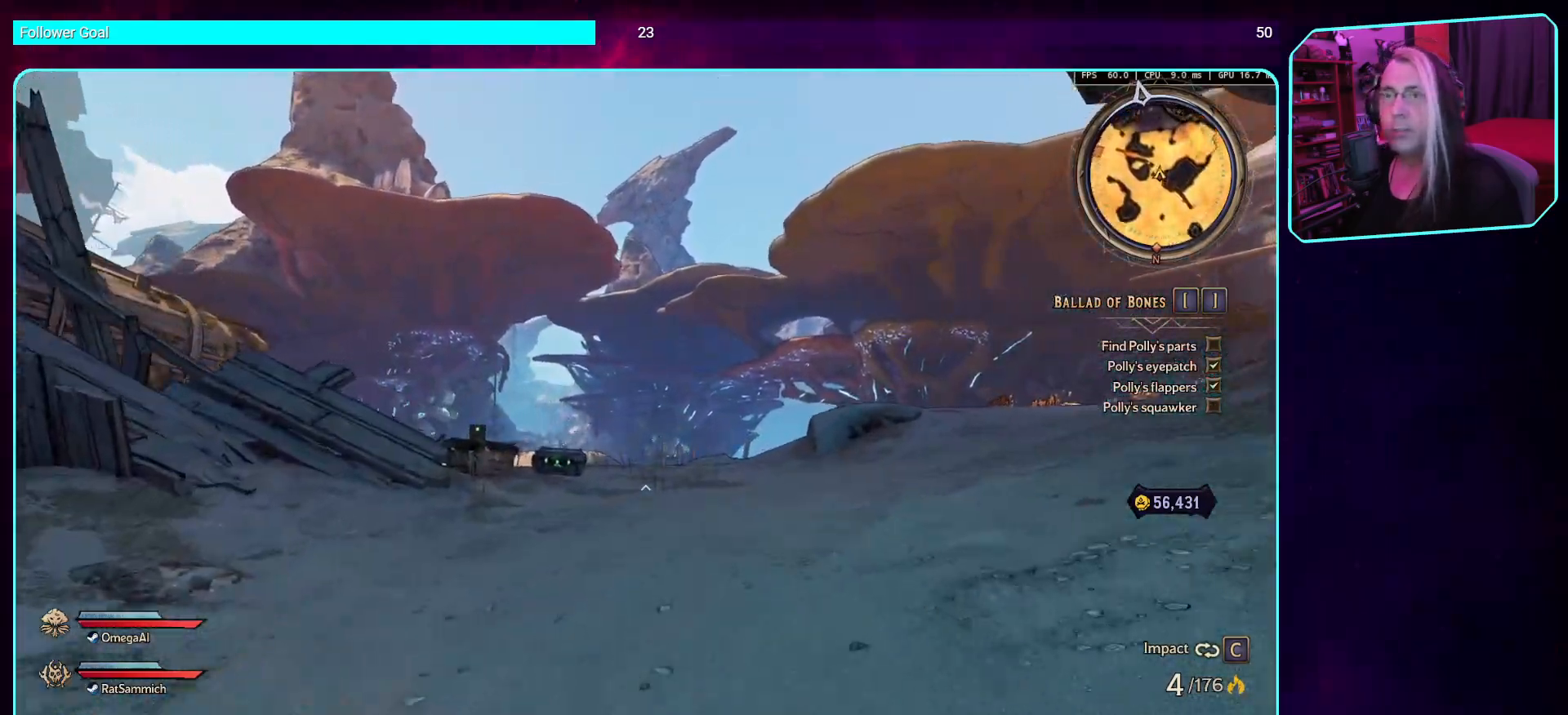
{"keys": ["w"], "mouse": [], "events": []}
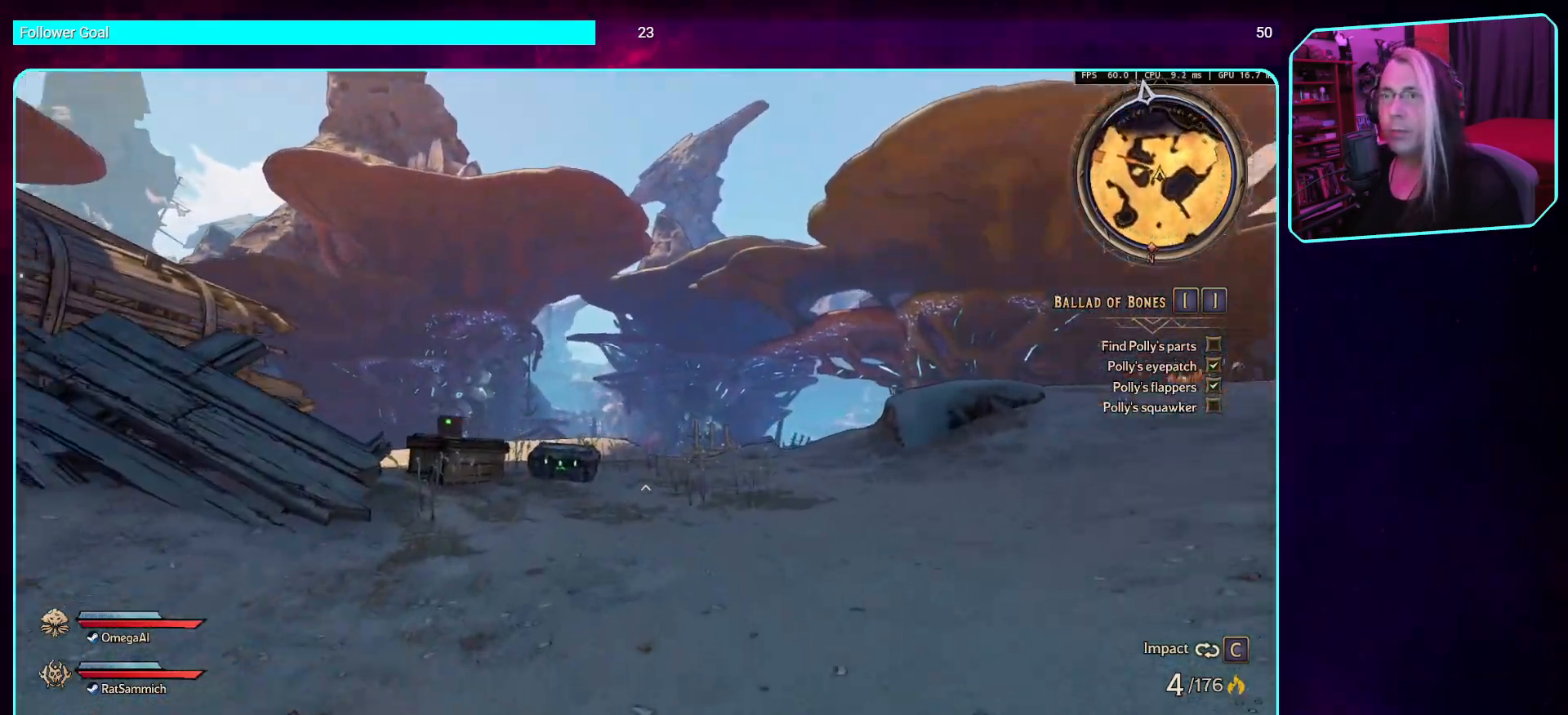
{"keys": ["w"], "mouse": [], "events": [[235, "a", "down"], [419, "a", "up"]]}
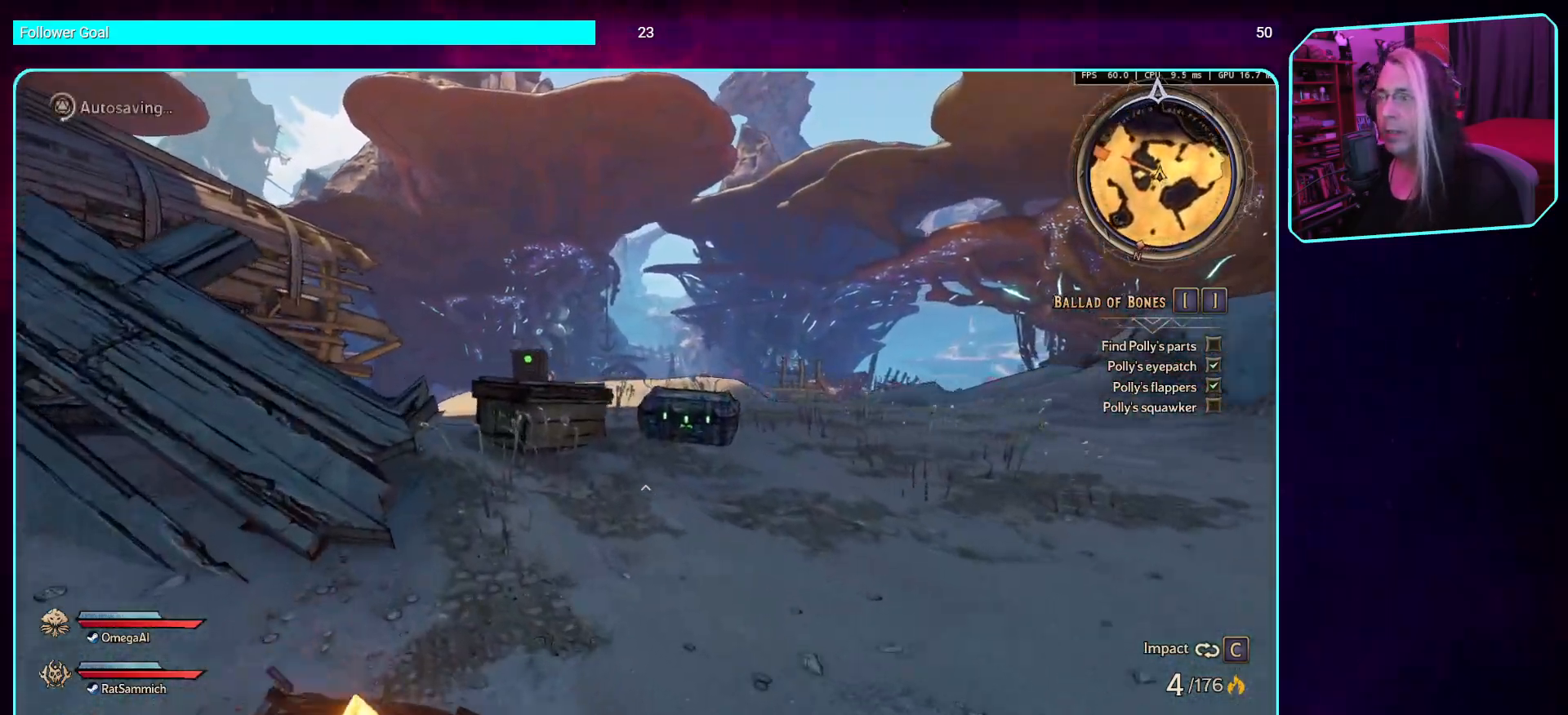
{"keys": [], "mouse": [], "events": [[503, "w", "up"]]}
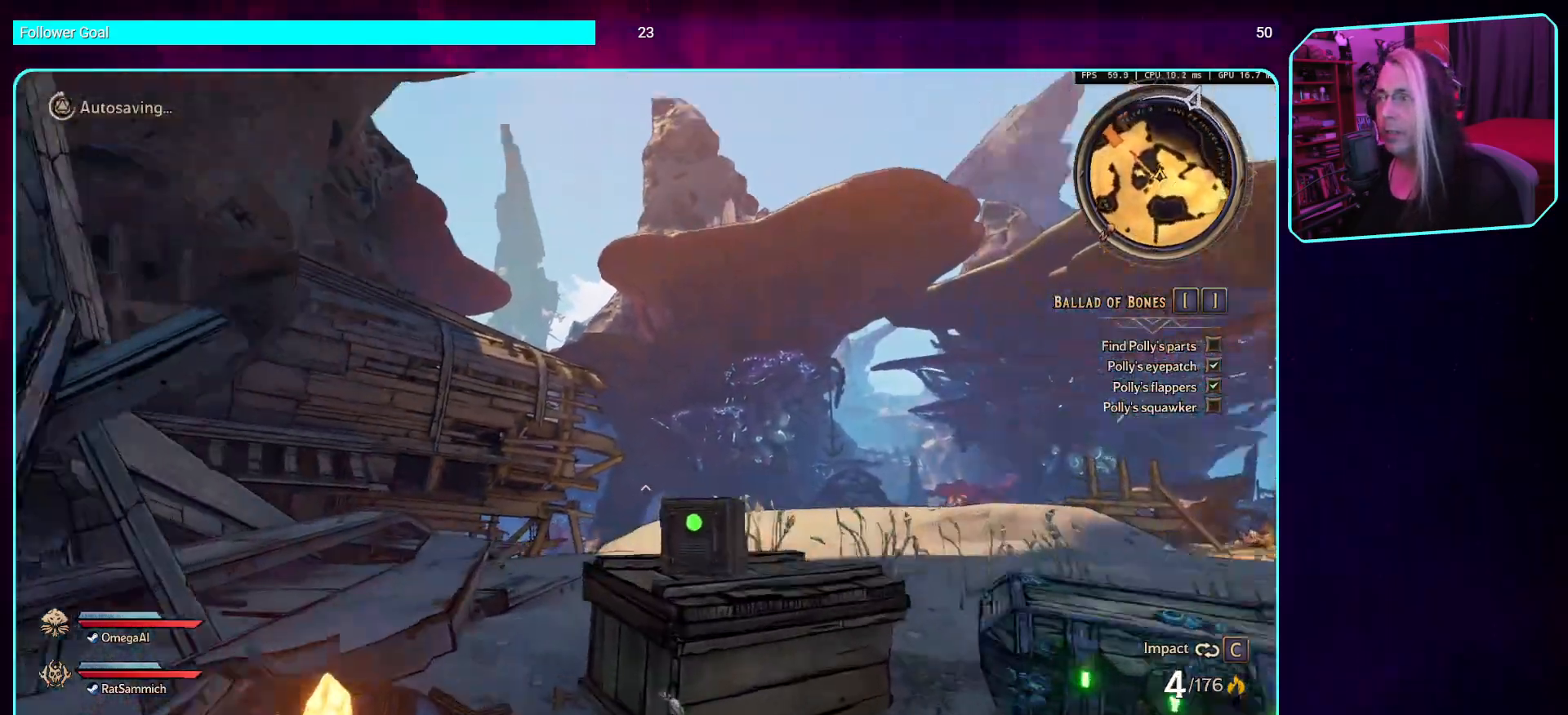
{"keys": [], "mouse": [], "events": [[67, "e", "down"], [219, "e", "up"], [336, "e", "down"], [470, "e", "up"]]}
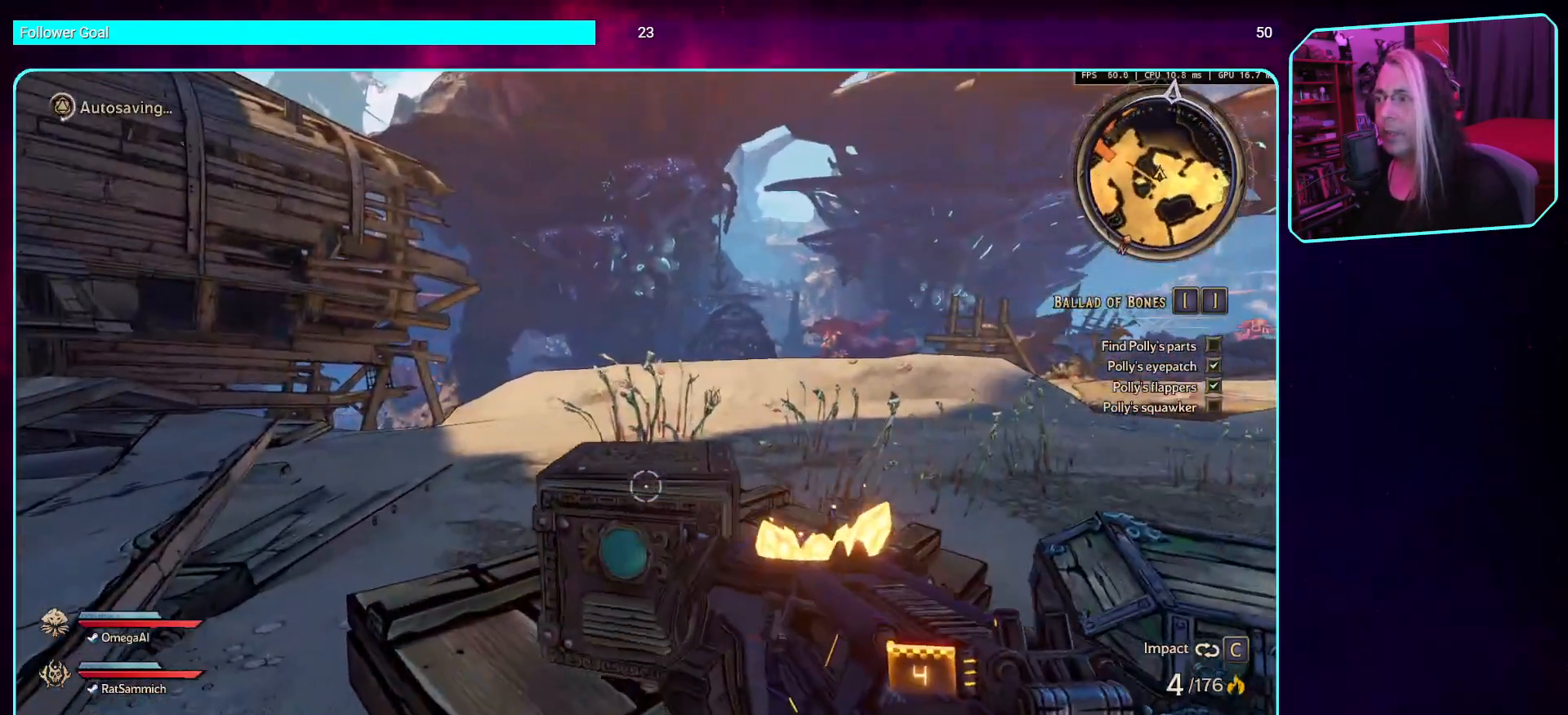
{"keys": [], "mouse": [], "events": [[34, "e", "down"], [185, "e", "up"], [269, "e", "down"], [436, "e", "up"]]}
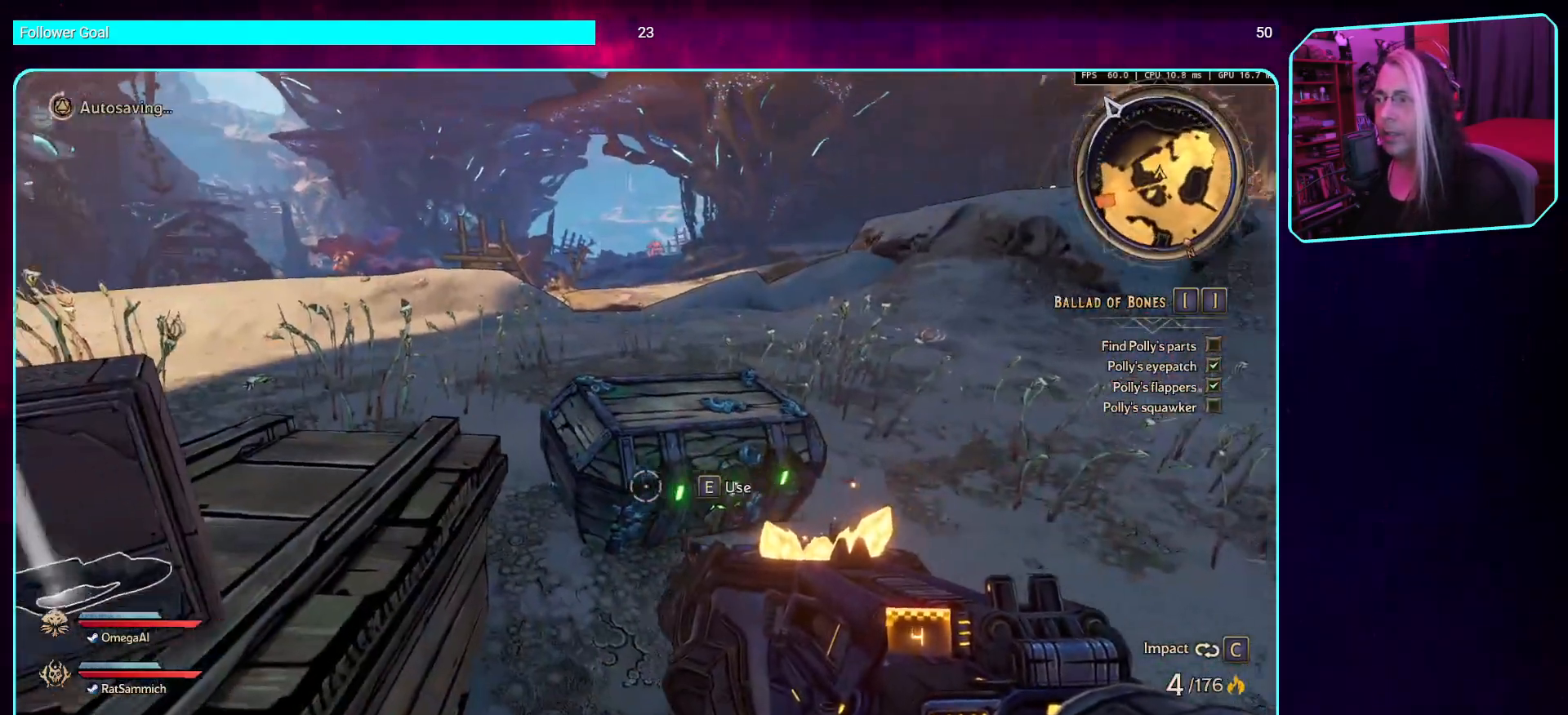
{"keys": ["a"], "mouse": [], "events": [[16, "e", "down"], [184, "e", "up"], [251, "e", "down"], [319, "e", "up"], [403, "a", "down"]]}
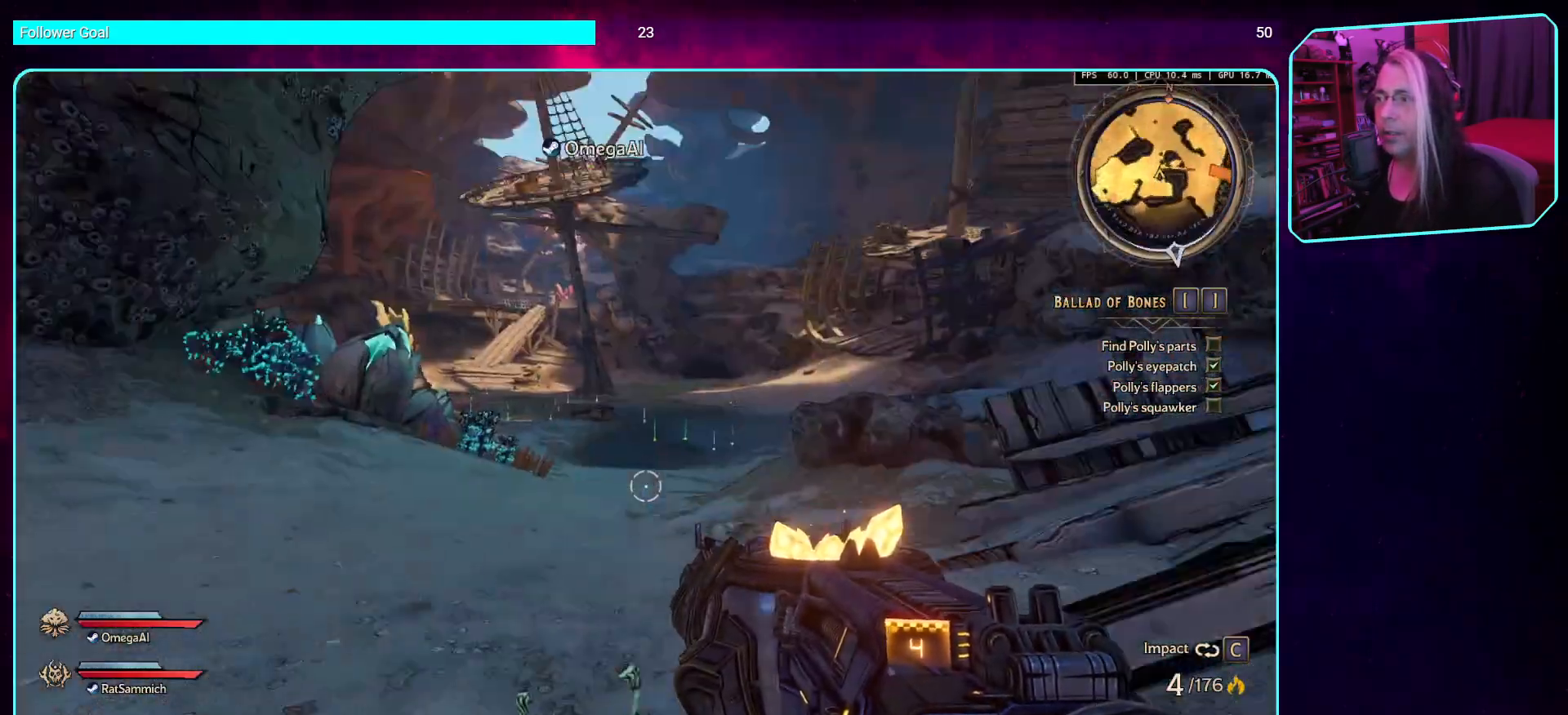
{"keys": ["a"], "mouse": [], "events": []}
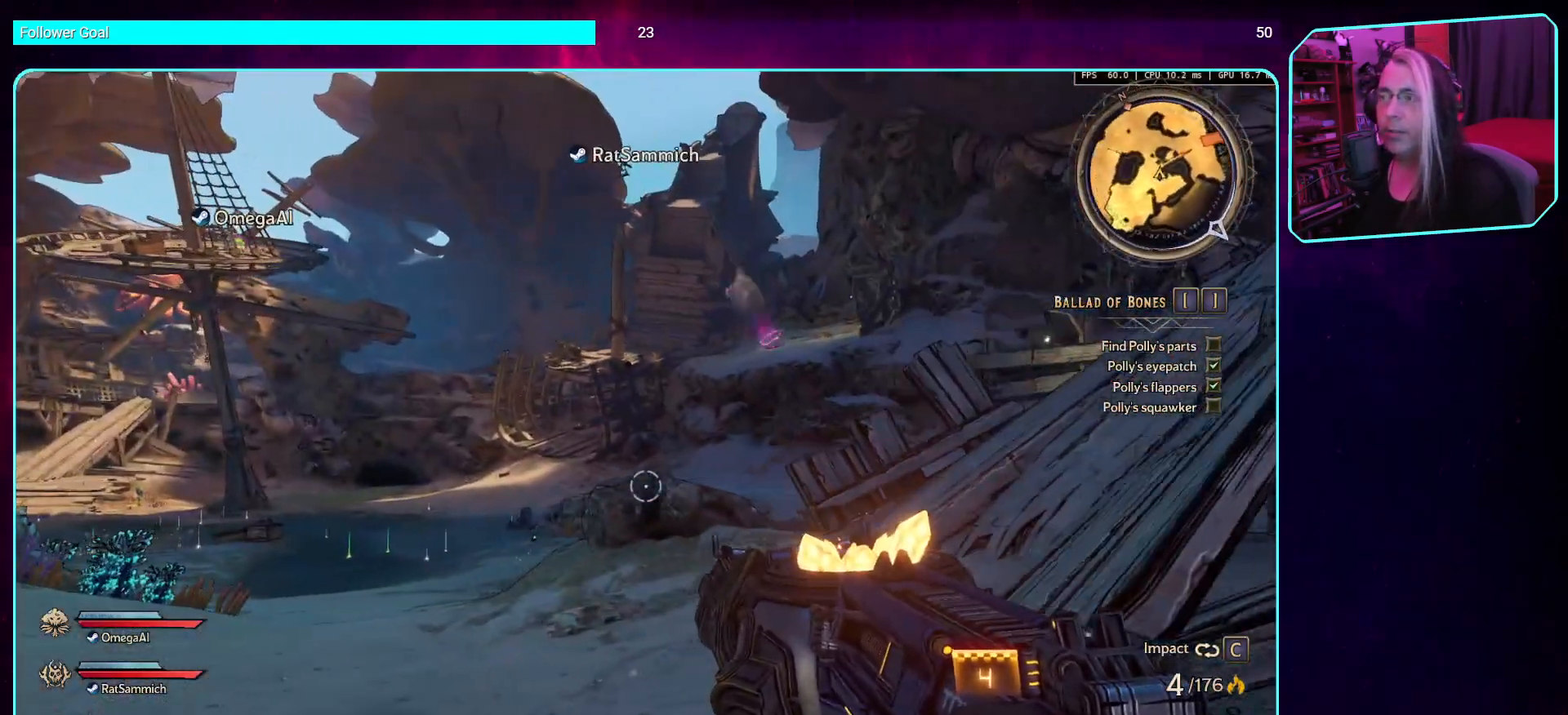
{"keys": [], "mouse": [], "events": [[17, "a", "up"], [101, "s", "down"], [386, "s", "up"]]}
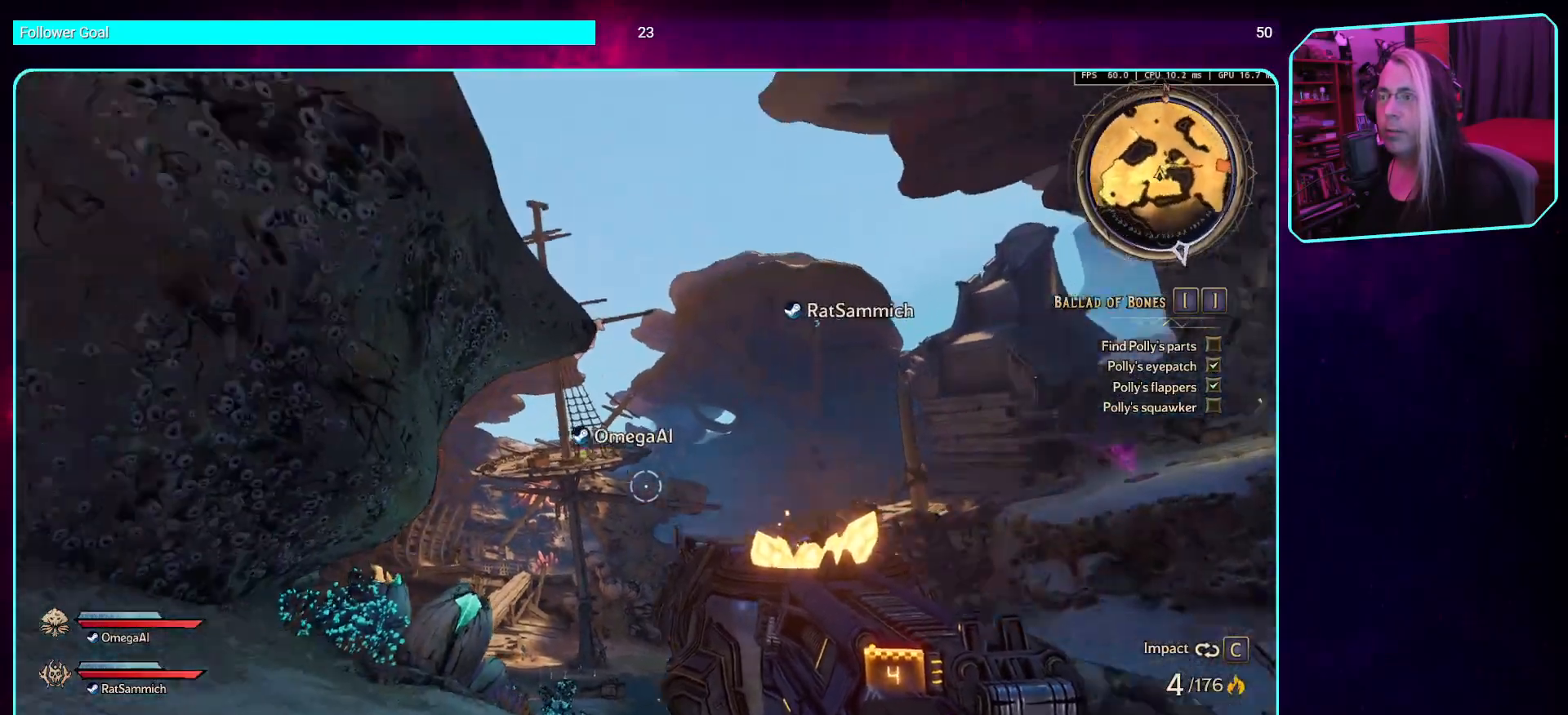
{"keys": ["w"], "mouse": [], "events": [[369, "w", "down"]]}
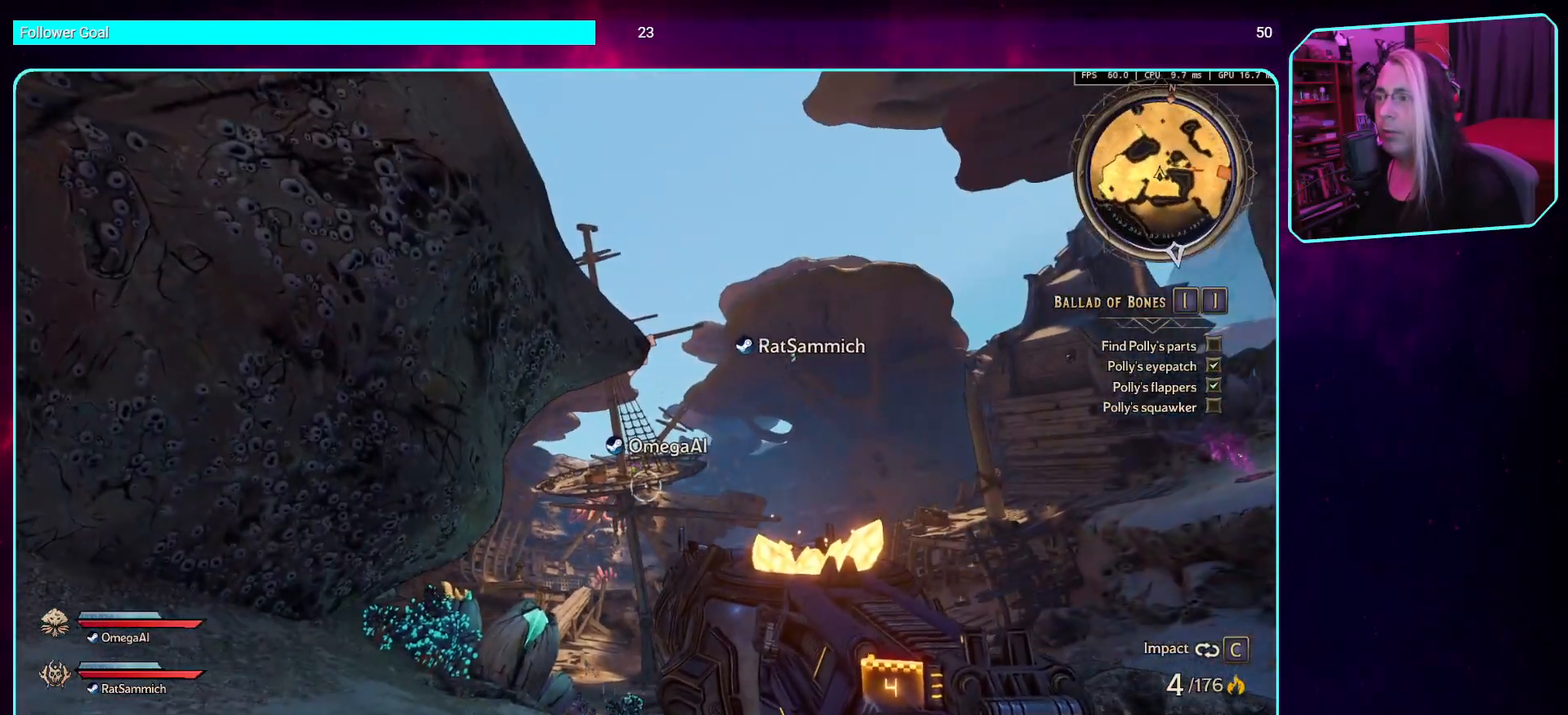
{"keys": ["d", "w"], "mouse": [], "events": [[33, "shift", "down"], [218, "shift", "up"], [352, "d", "down"]]}
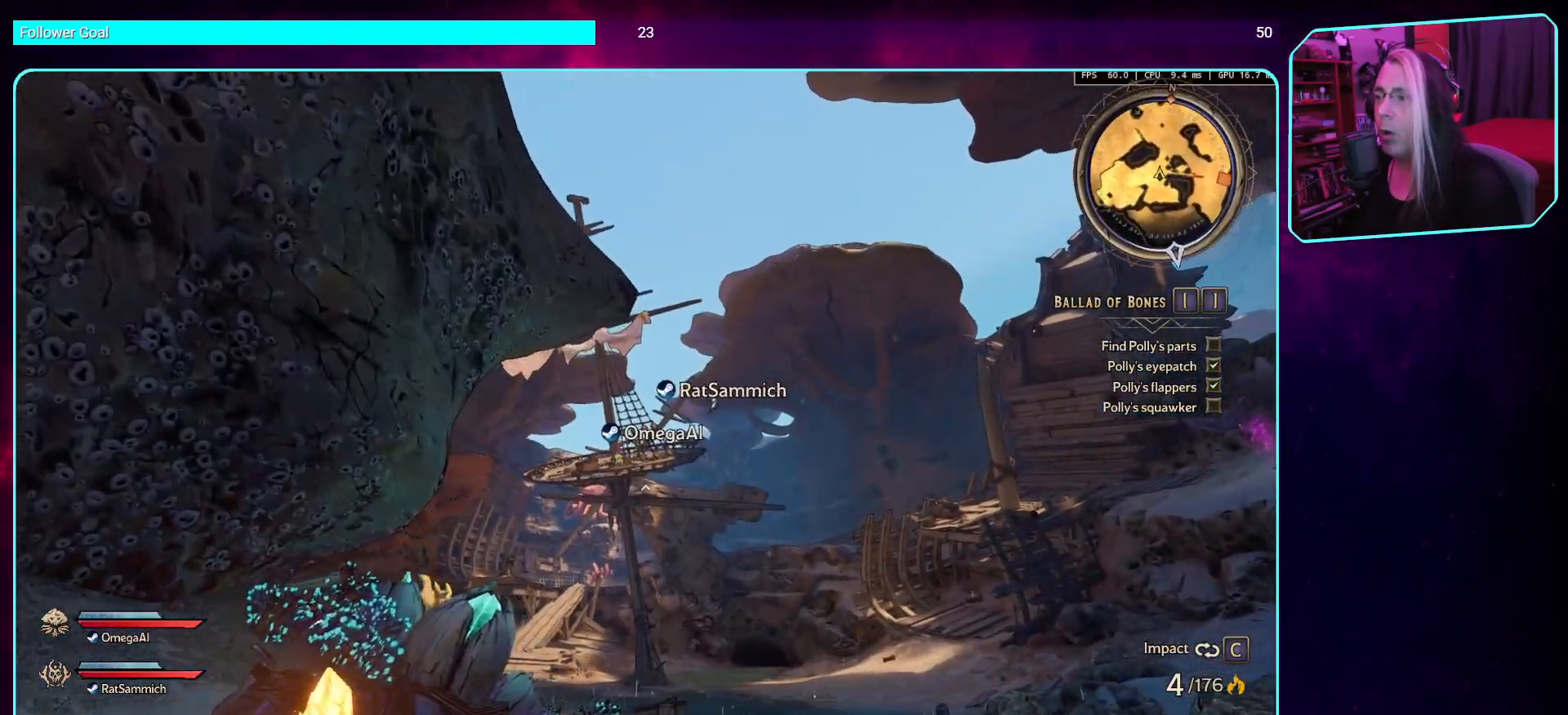
{"keys": ["d", "w"], "mouse": [], "events": []}
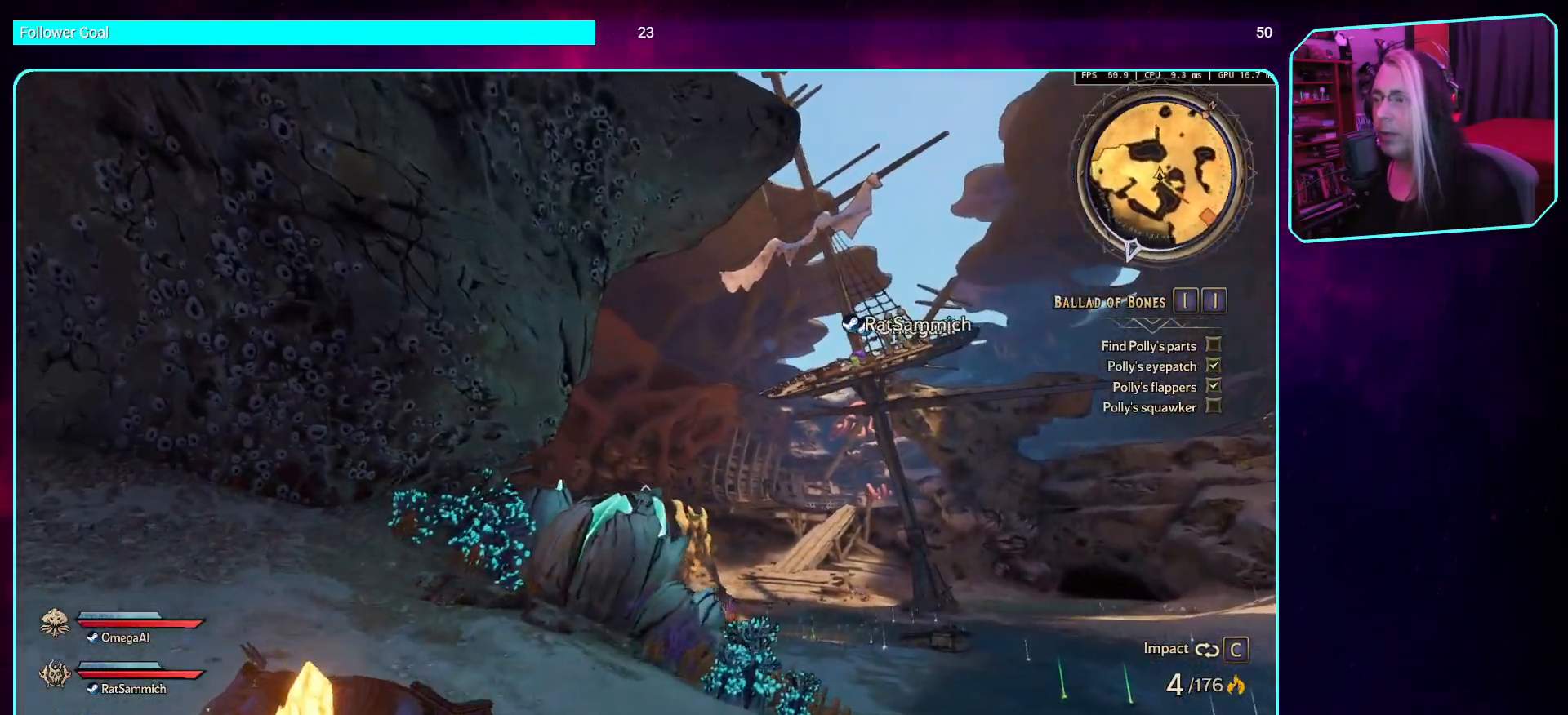
{"keys": ["d", "w"], "mouse": [], "events": []}
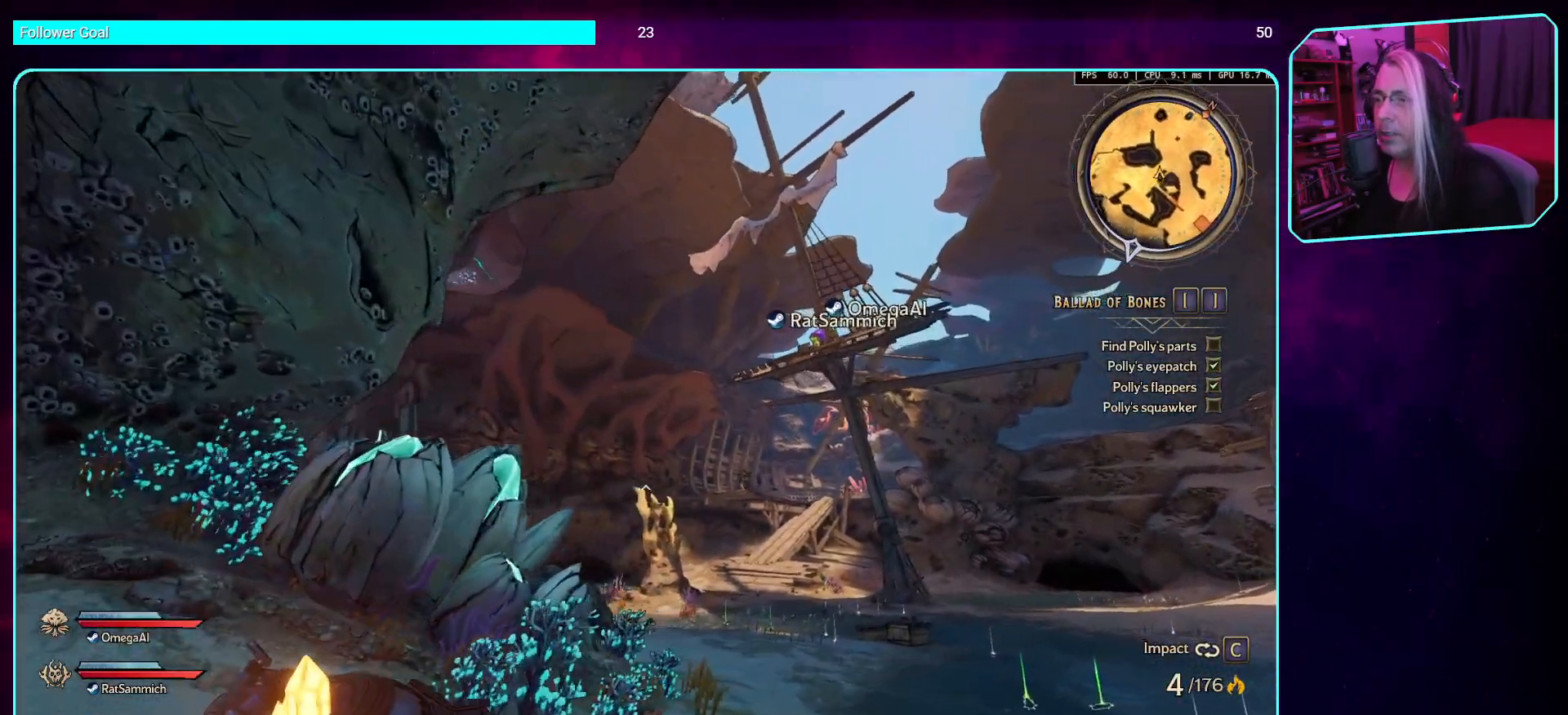
{"keys": ["d", "w"], "mouse": [], "events": [[269, "shift", "down"], [420, "shift", "up"]]}
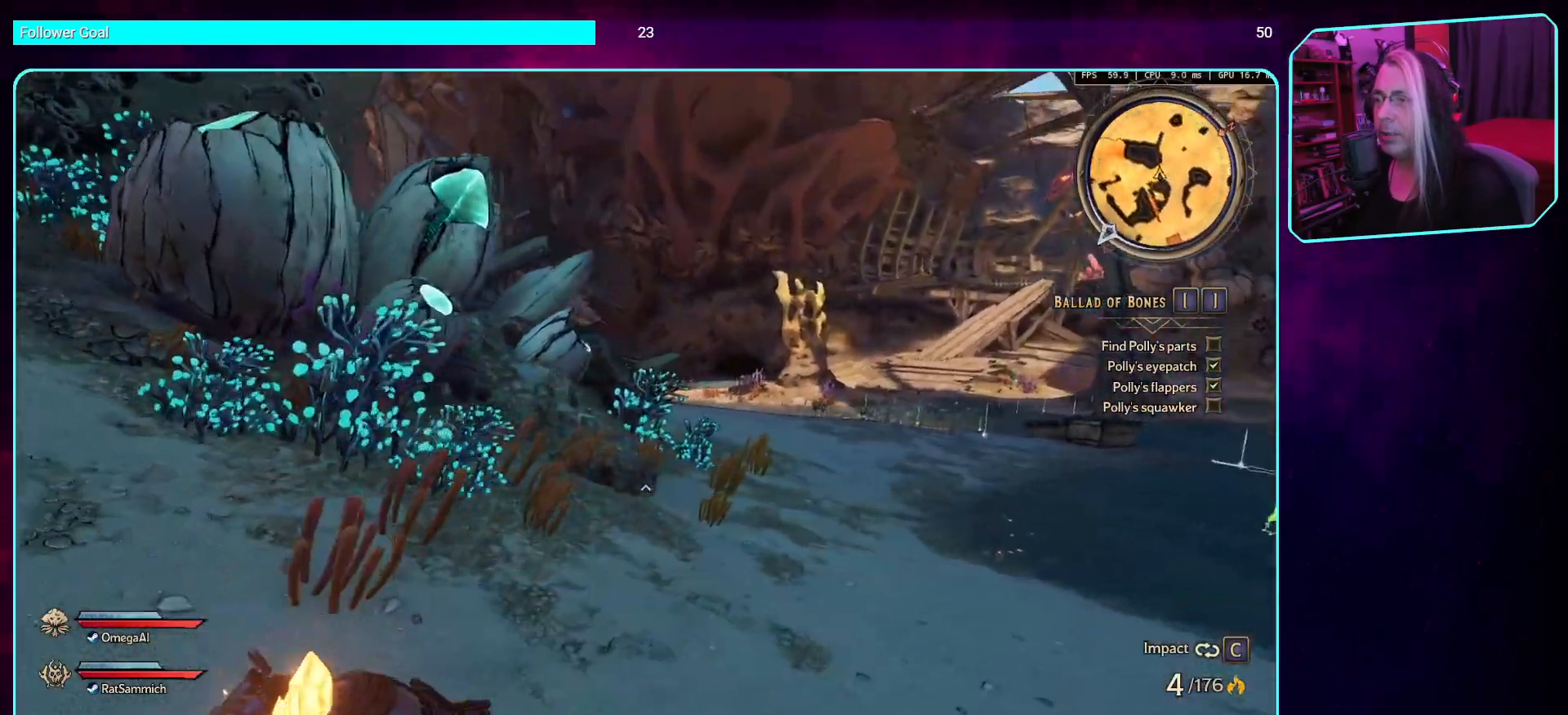
{"keys": ["d", "w"], "mouse": [], "events": []}
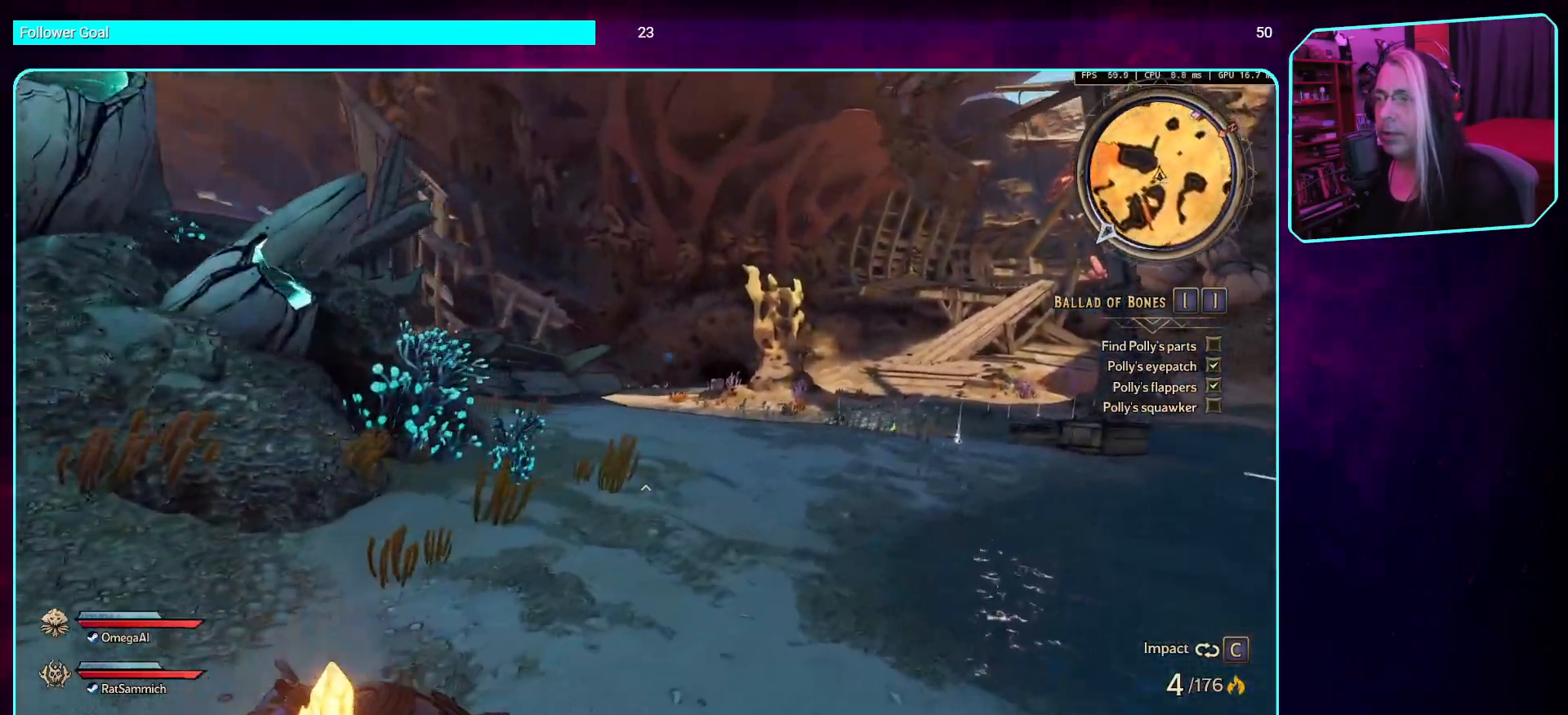
{"keys": ["d", "space", "w"], "mouse": [], "events": [[118, "shift", "down"], [269, "shift", "up"], [437, "space", "down"]]}
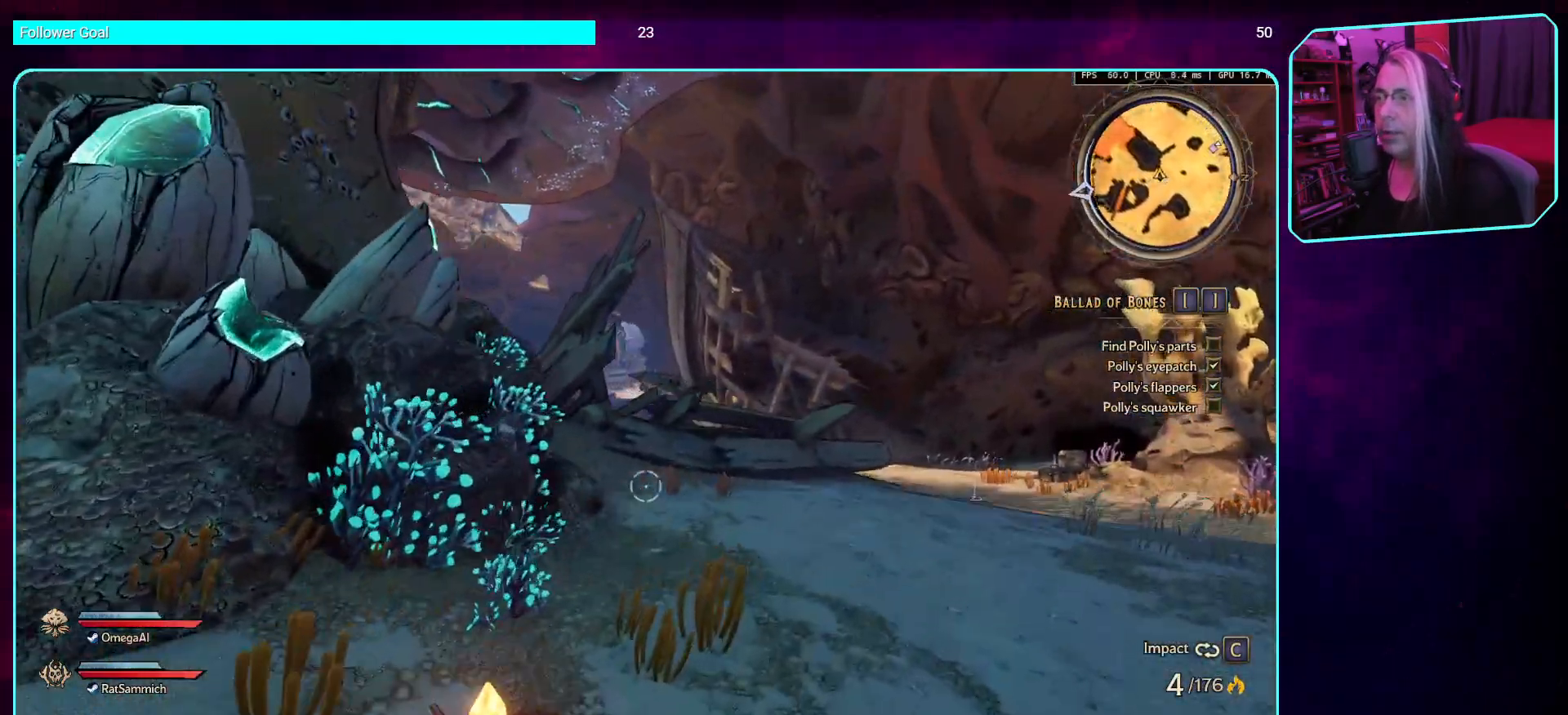
{"keys": ["d", "w"], "mouse": [], "events": [[67, "space", "up"]]}
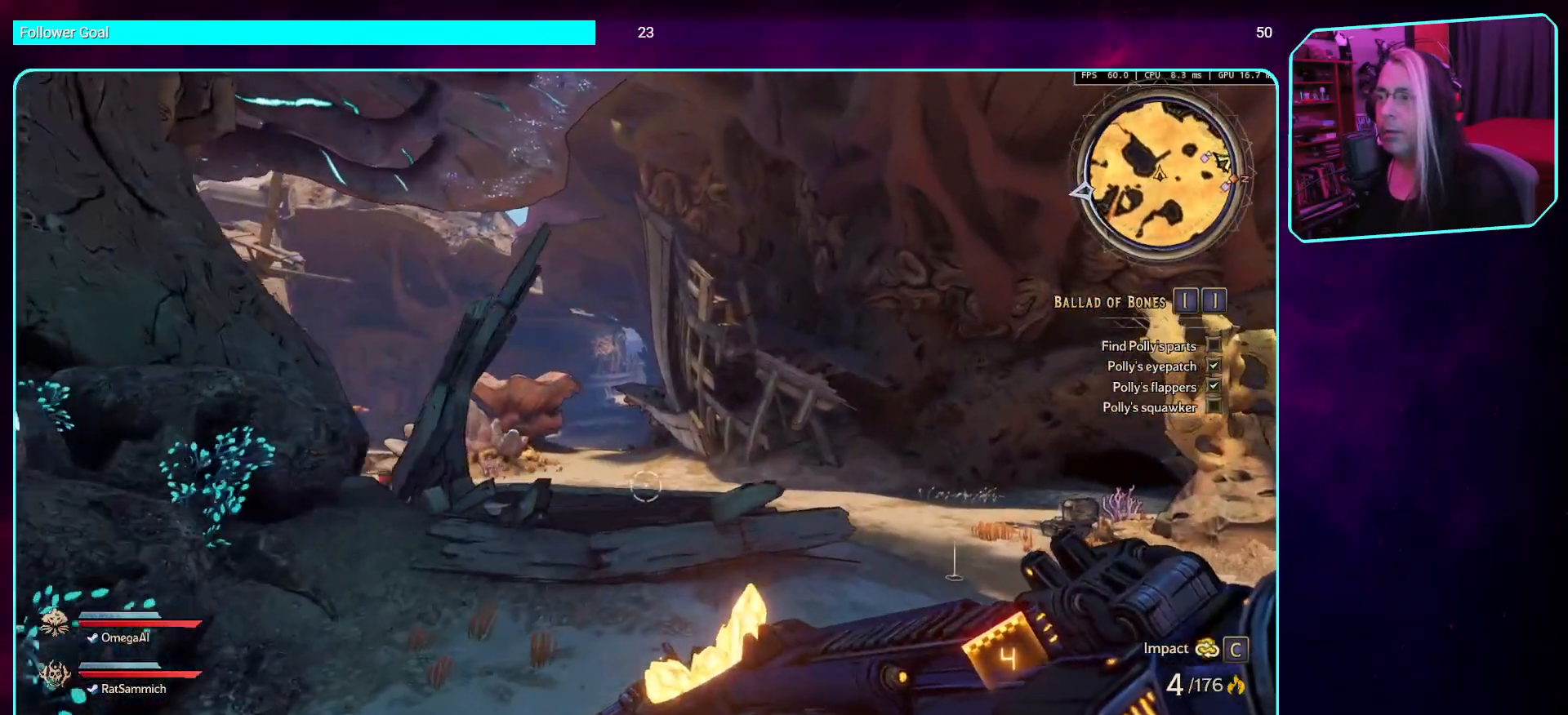
{"keys": ["d", "w"], "mouse": [], "events": []}
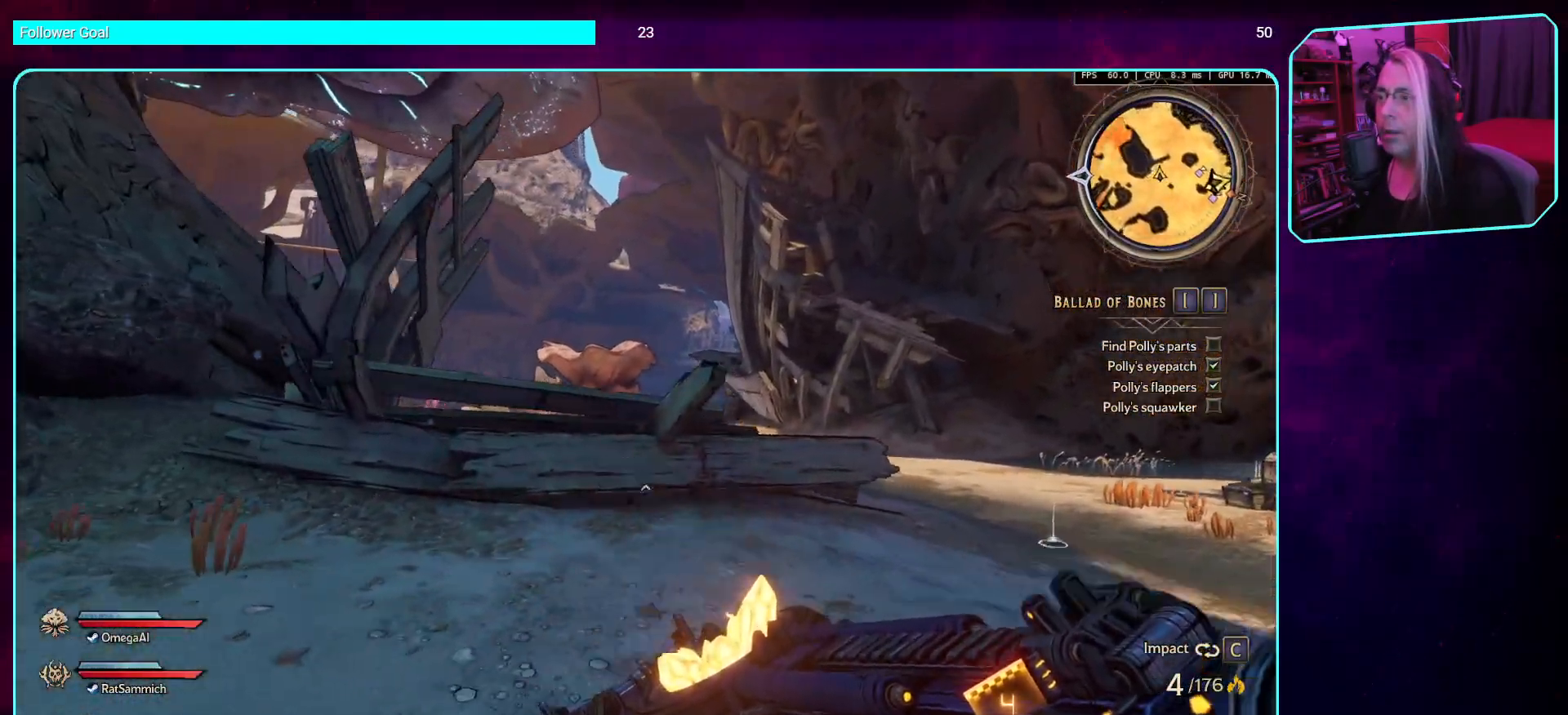
{"keys": ["d", "w"], "mouse": [], "events": [[151, "space", "down"], [319, "space", "up"]]}
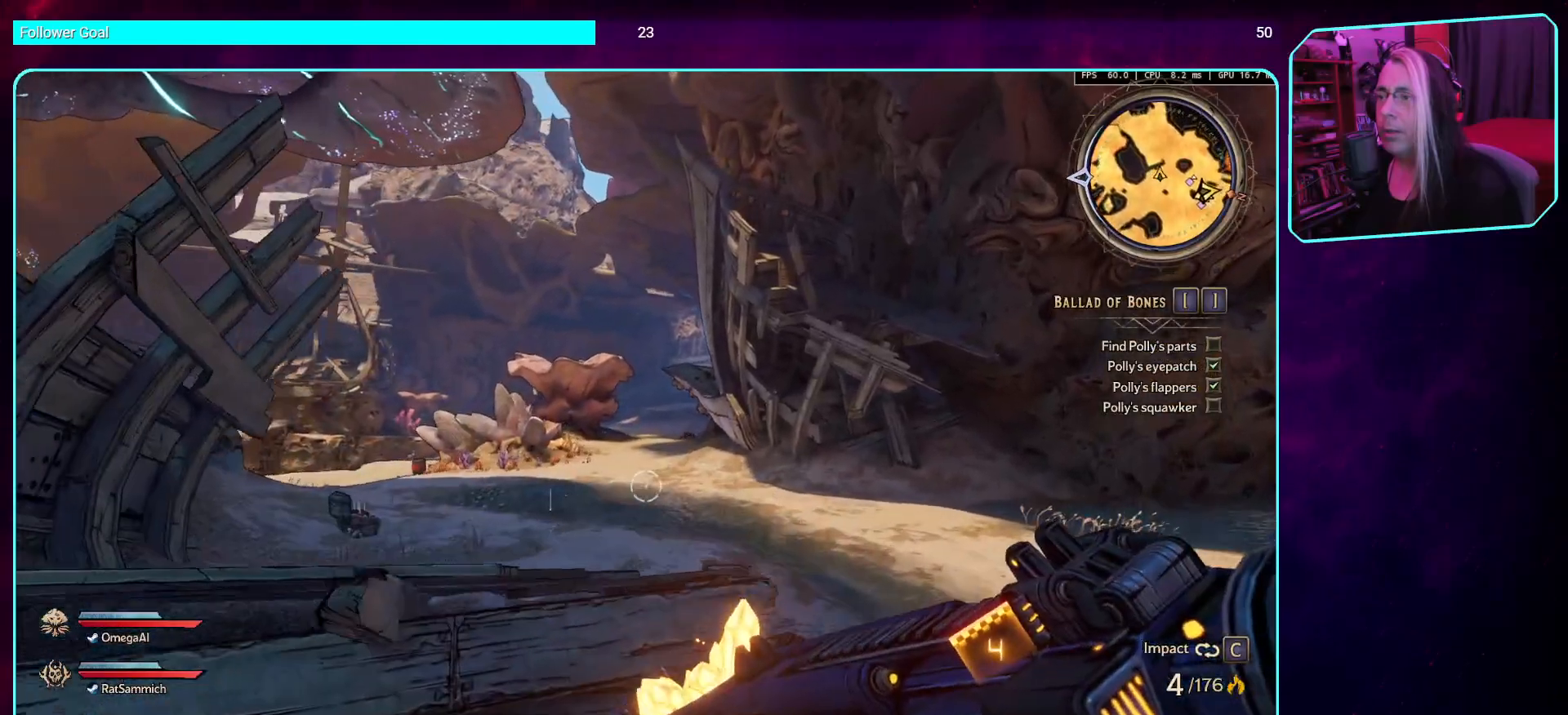
{"keys": ["d", "w"], "mouse": [], "events": []}
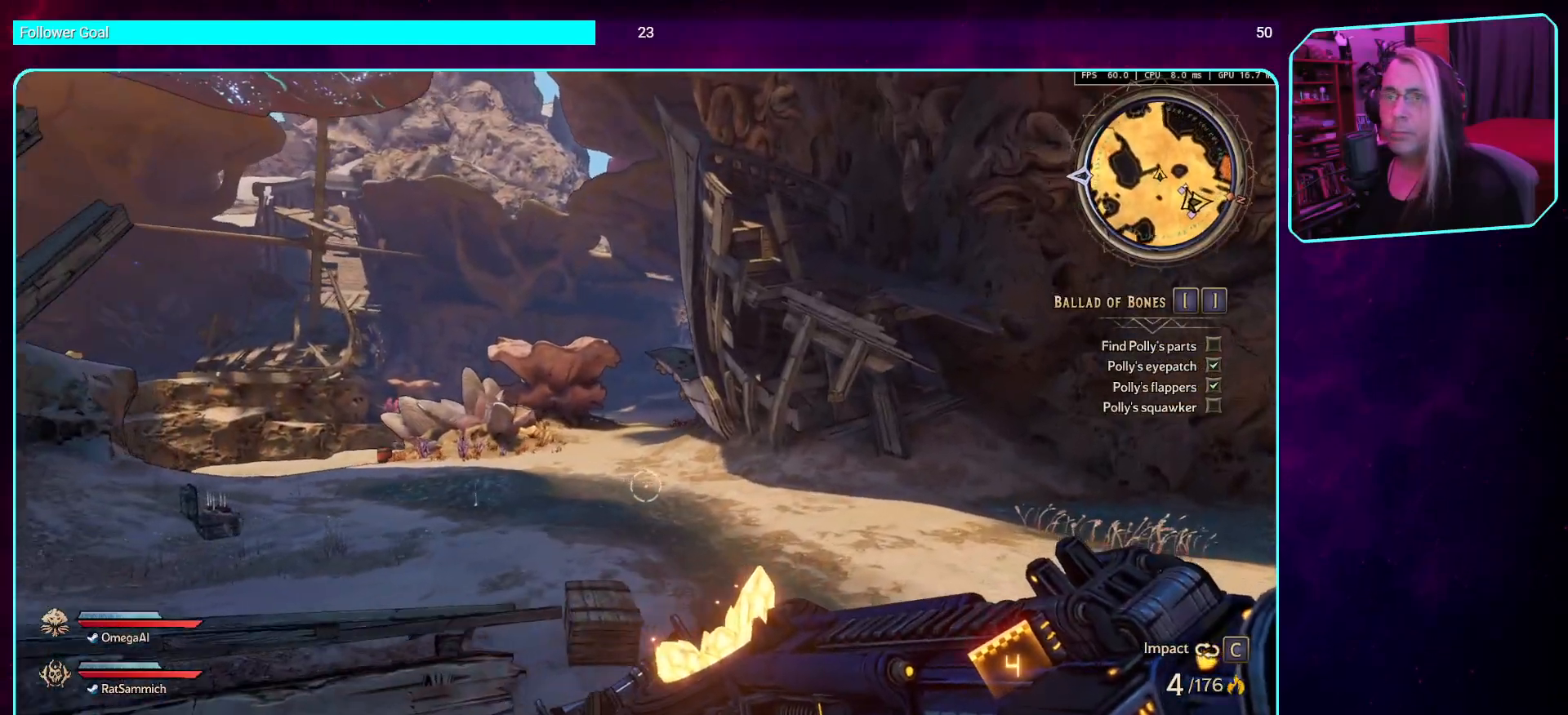
{"keys": ["d", "w"], "mouse": [], "events": []}
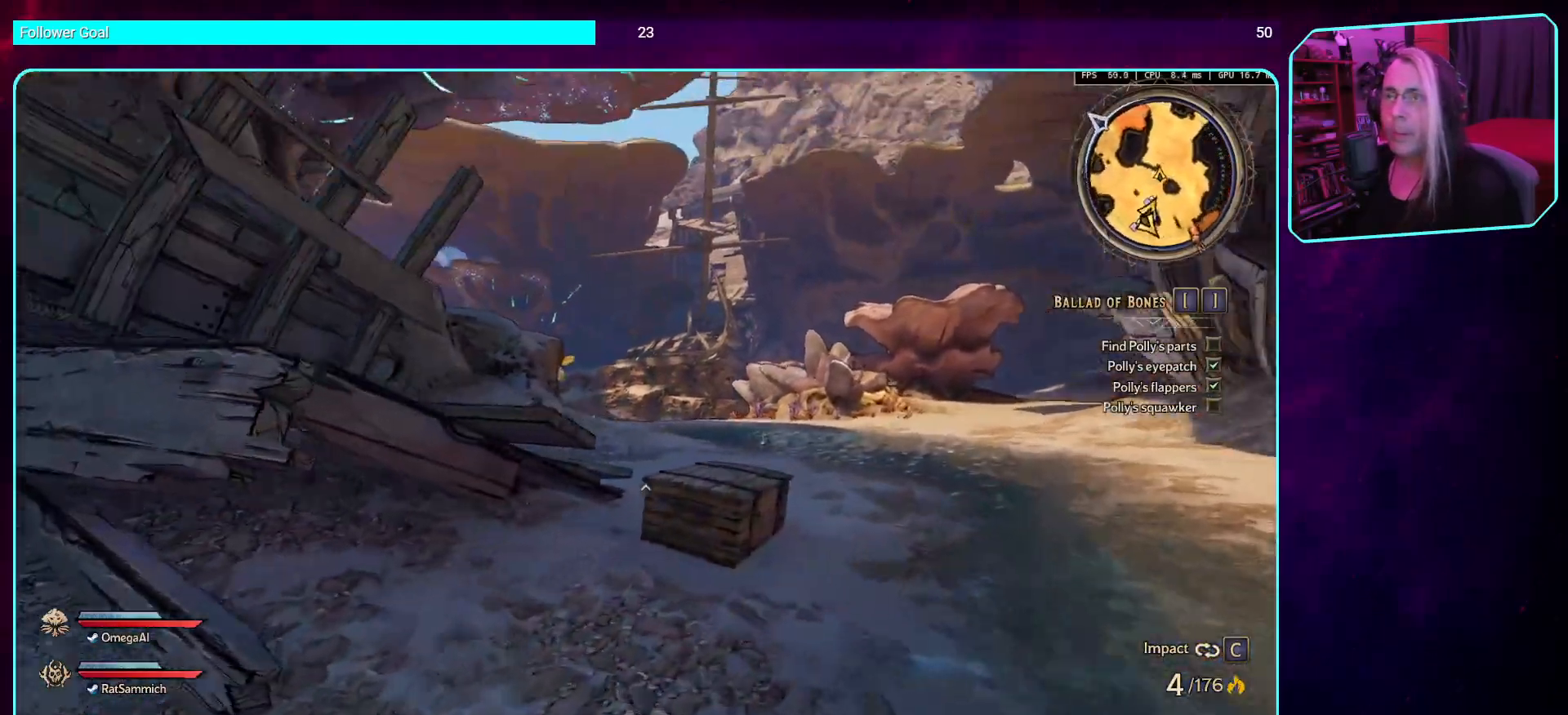
{"keys": ["d", "w"], "mouse": [], "events": []}
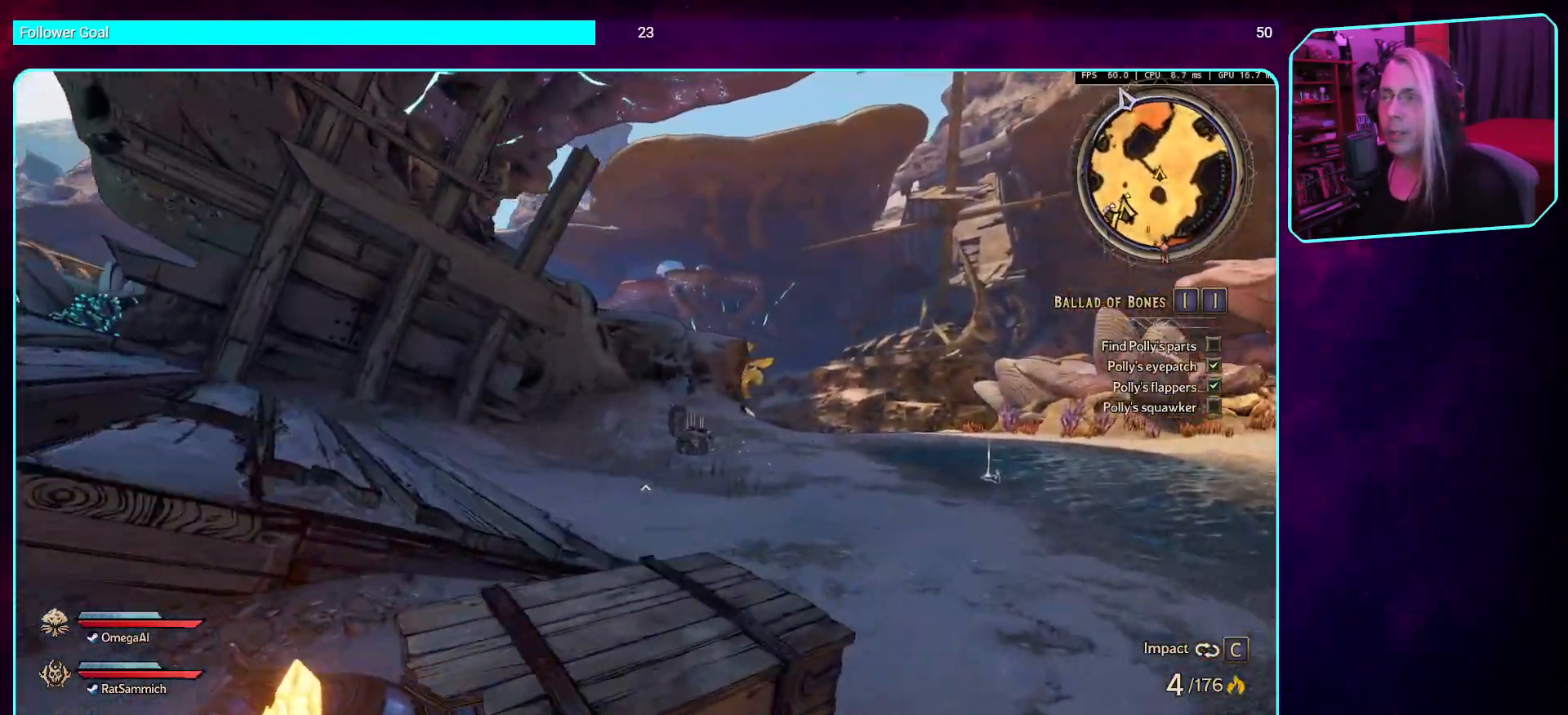
{"keys": ["d", "w"], "mouse": [], "events": []}
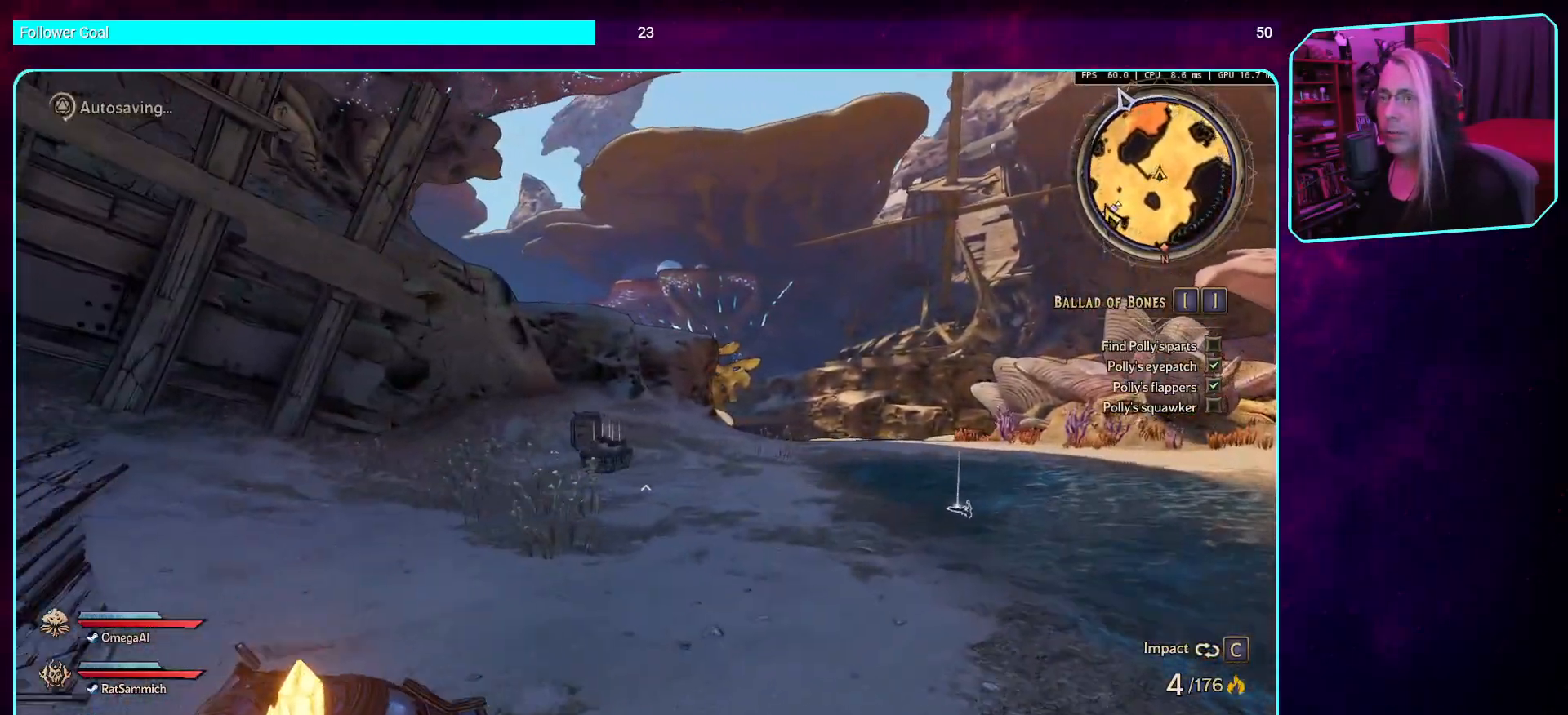
{"keys": ["w"], "mouse": [], "events": [[269, "d", "up"]]}
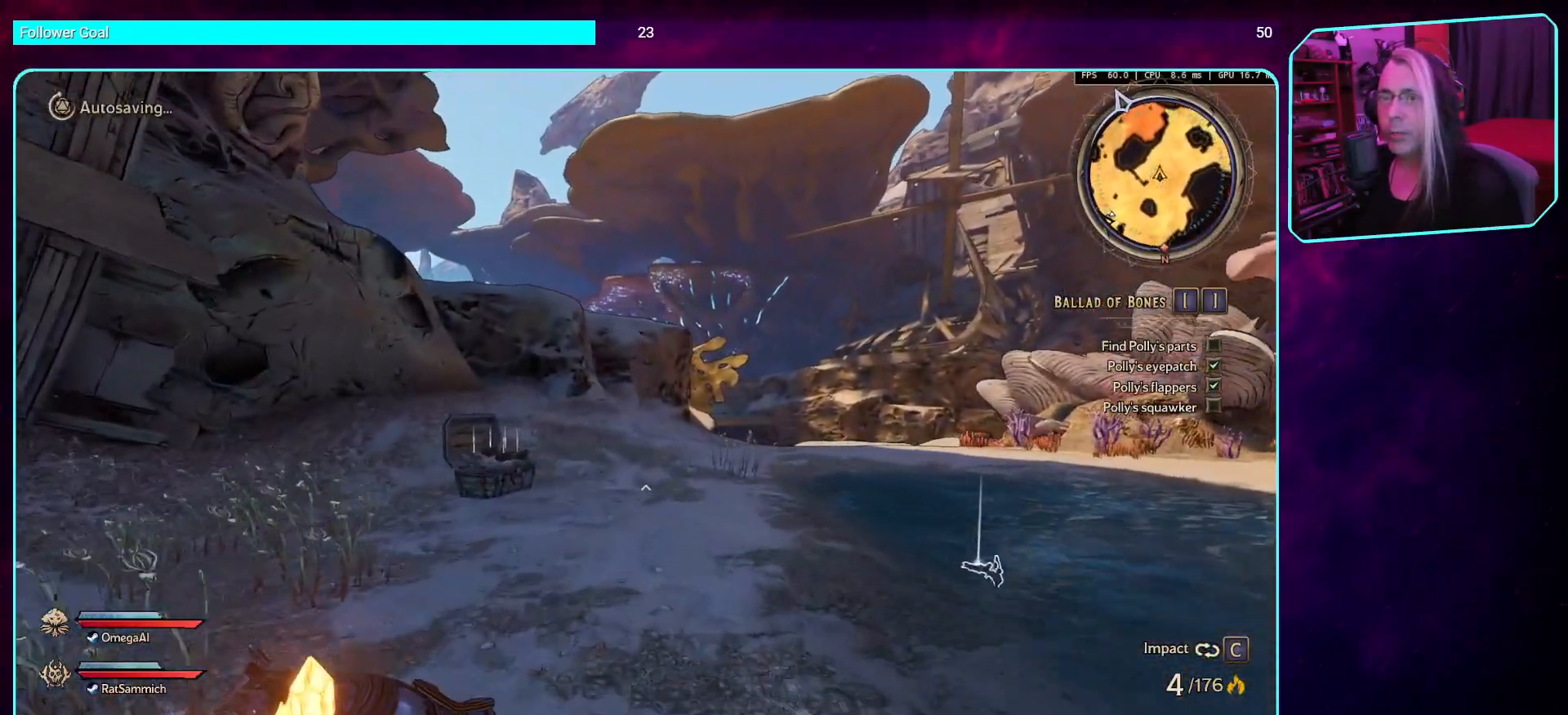
{"keys": ["d", "w"], "mouse": [], "events": [[504, "d", "down"]]}
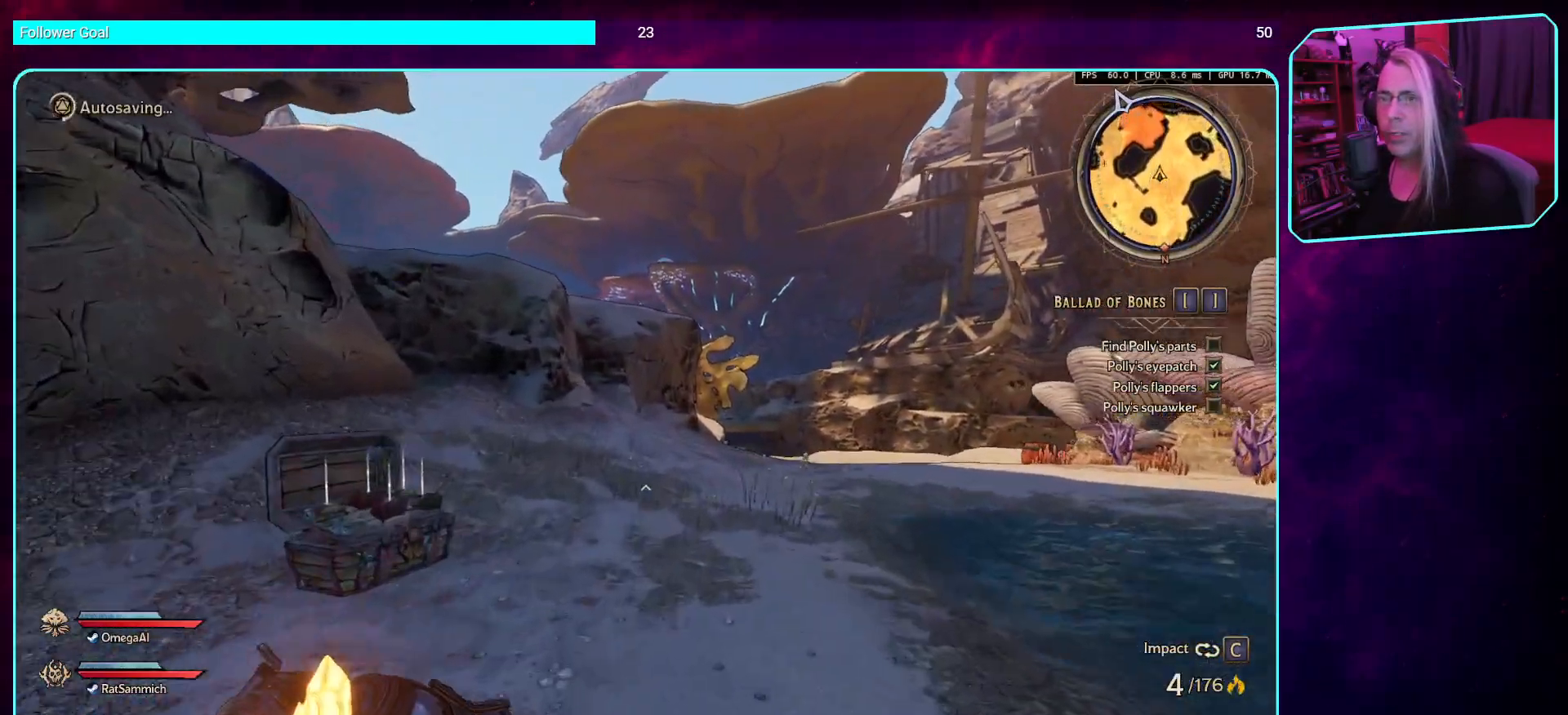
{"keys": ["d", "w"], "mouse": [], "events": [[33, "d", "up"], [218, "d", "down"]]}
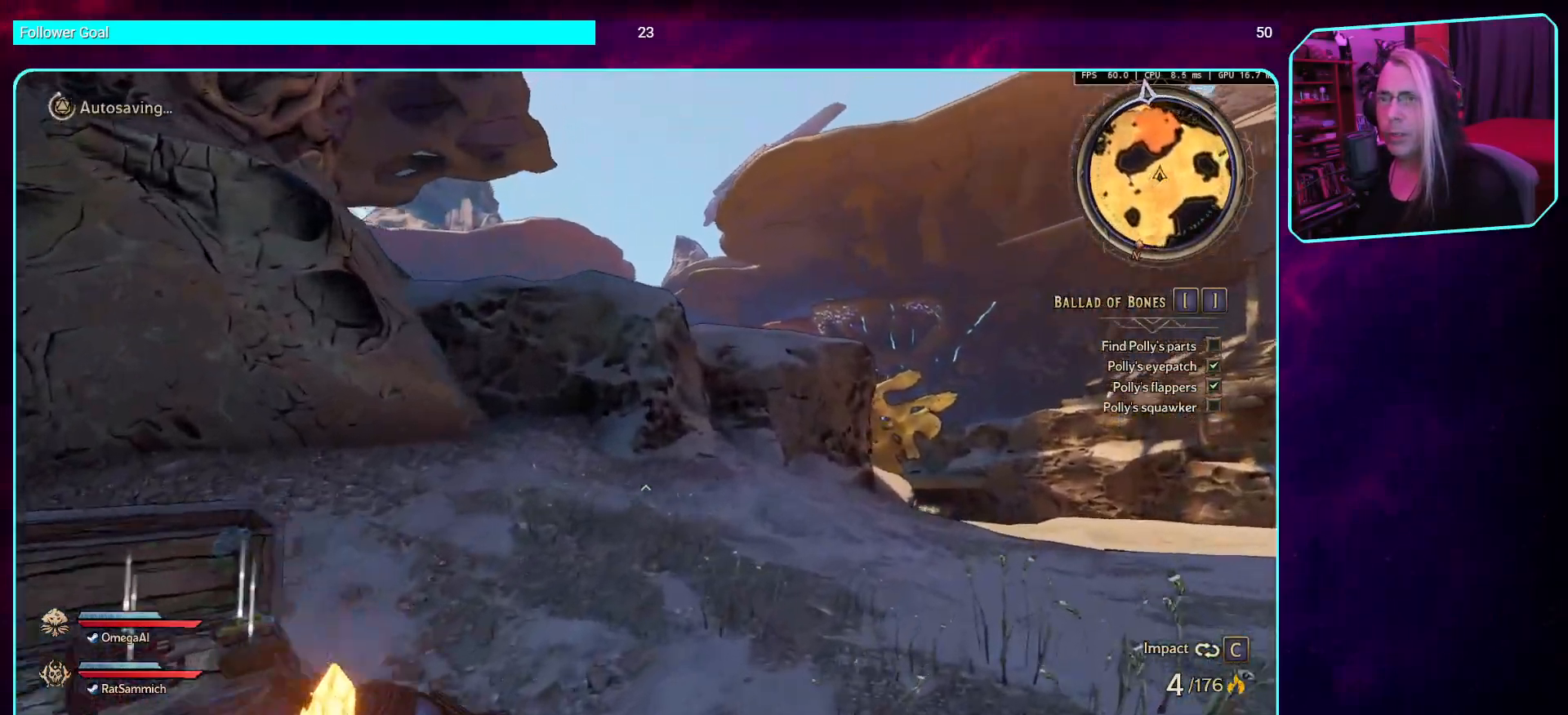
{"keys": ["d", "w"], "mouse": [], "events": [[50, "shift", "down"], [67, "d", "up"], [268, "shift", "up"], [369, "d", "down"]]}
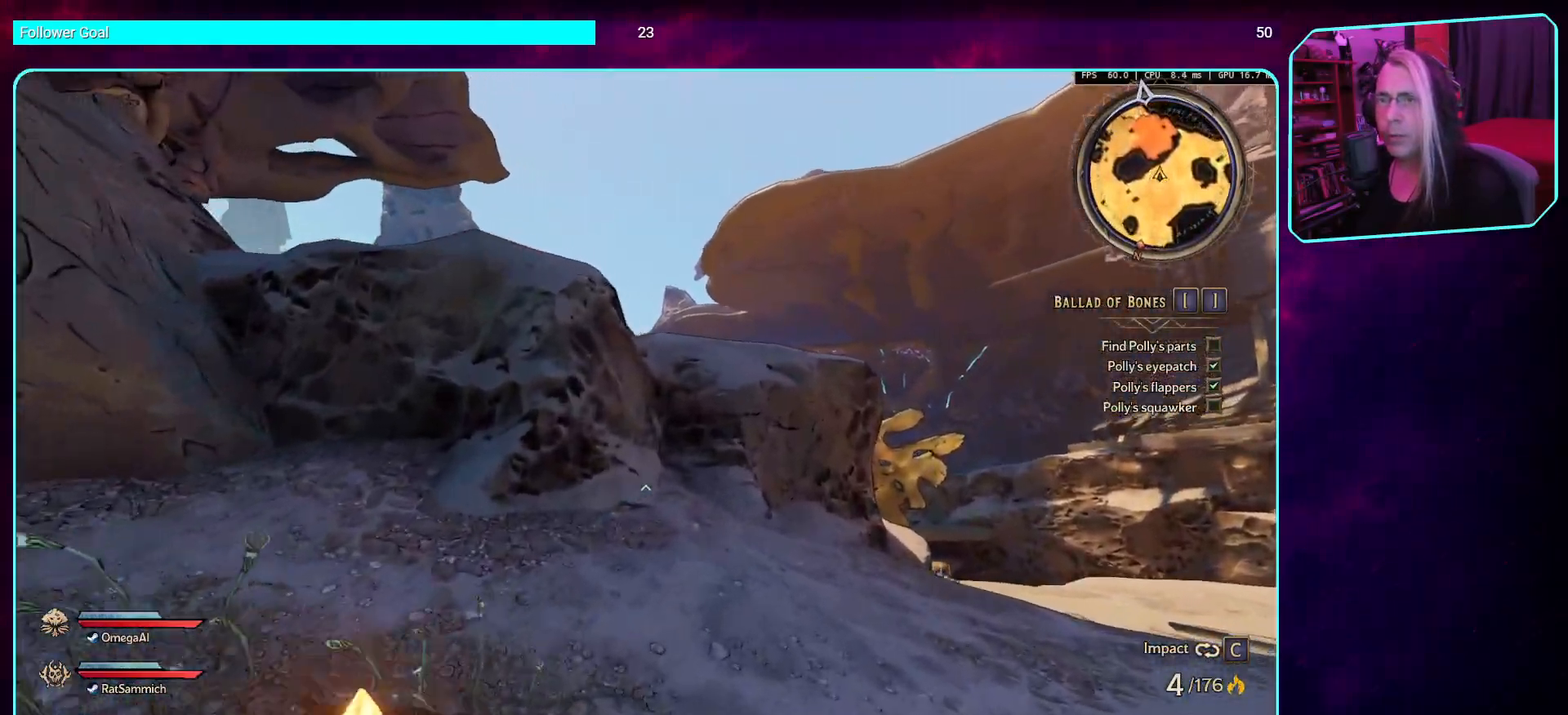
{"keys": ["d", "w"], "mouse": [], "events": []}
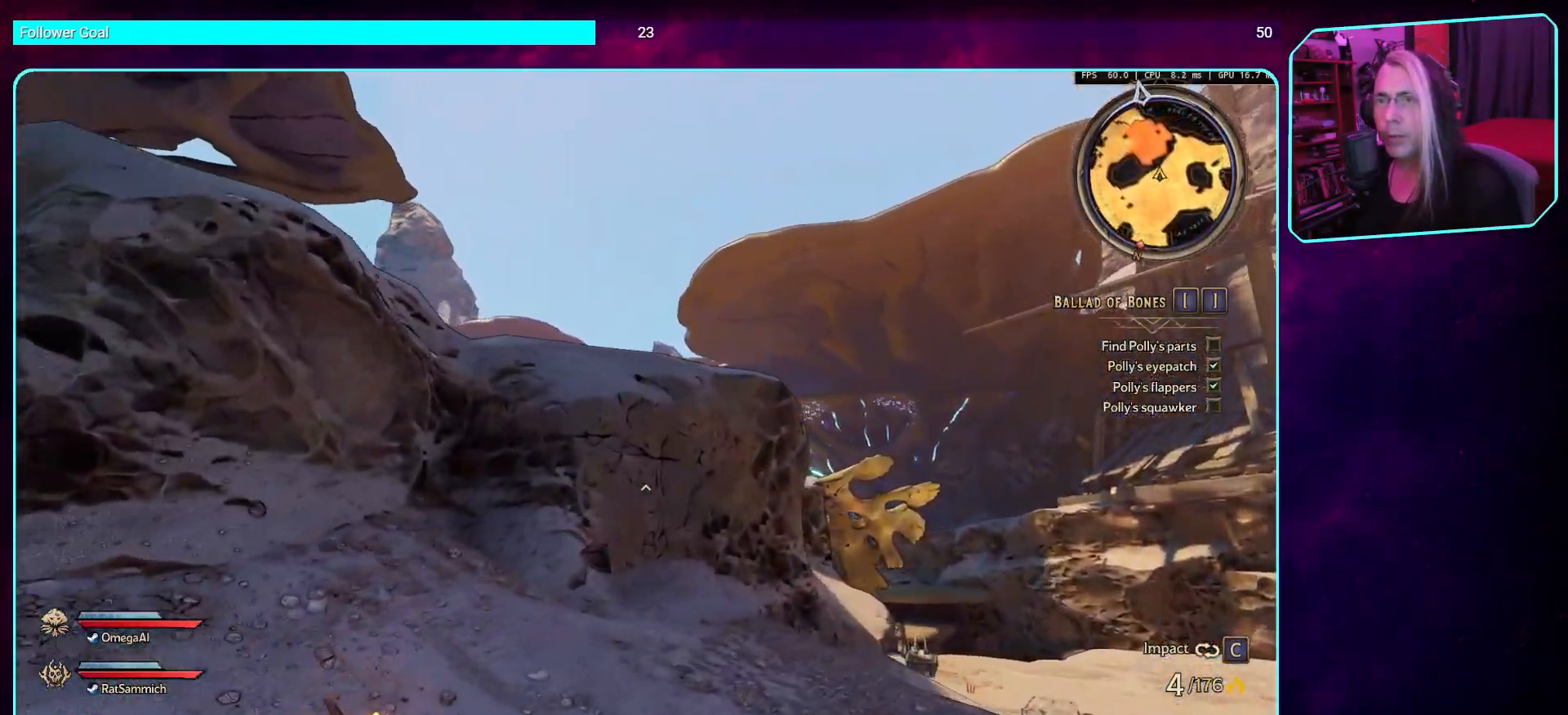
{"keys": ["a"], "mouse": [], "events": [[101, "d", "up"], [269, "w", "up"], [487, "a", "down"]]}